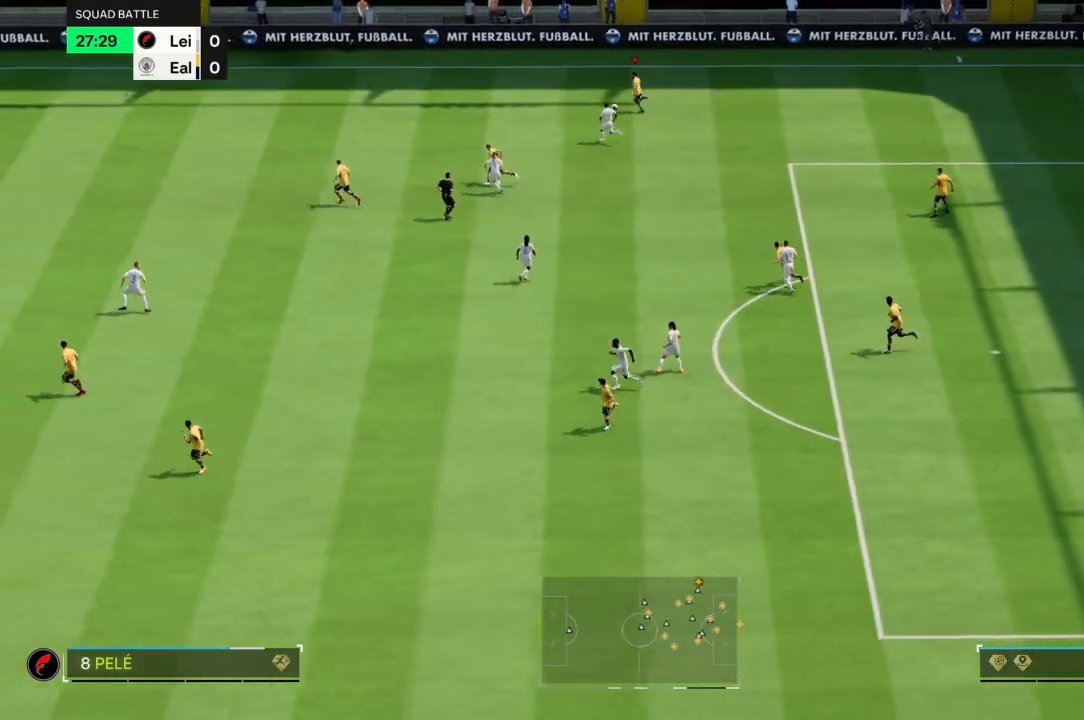
Gameplay with a controller (PlayStation layout); each line is a JSON object with the inputs held at the frame after it. "events" lists button and stick changes between this image and that frame as [ms after this image, input, new state], when the widget could be followed in between. Not read: L3 R3.
{"buttons": ["R2"], "left_stick": "left", "right_stick": "center", "events": []}
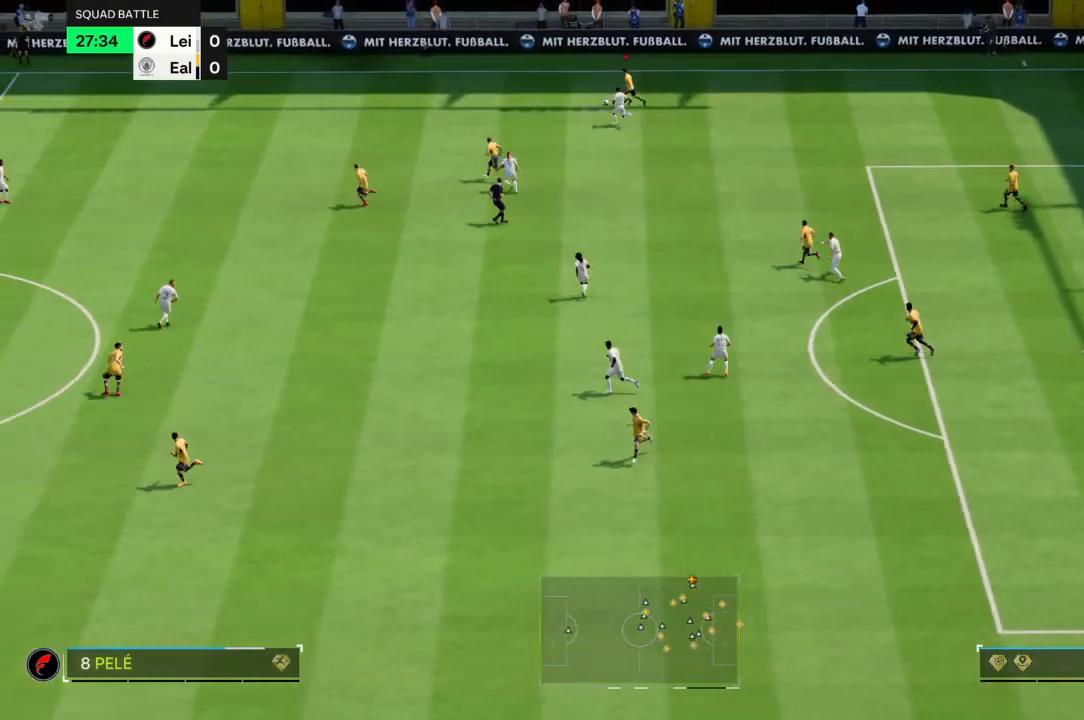
{"buttons": [], "left_stick": "left", "right_stick": "center", "events": [[467, "R2", "up"]]}
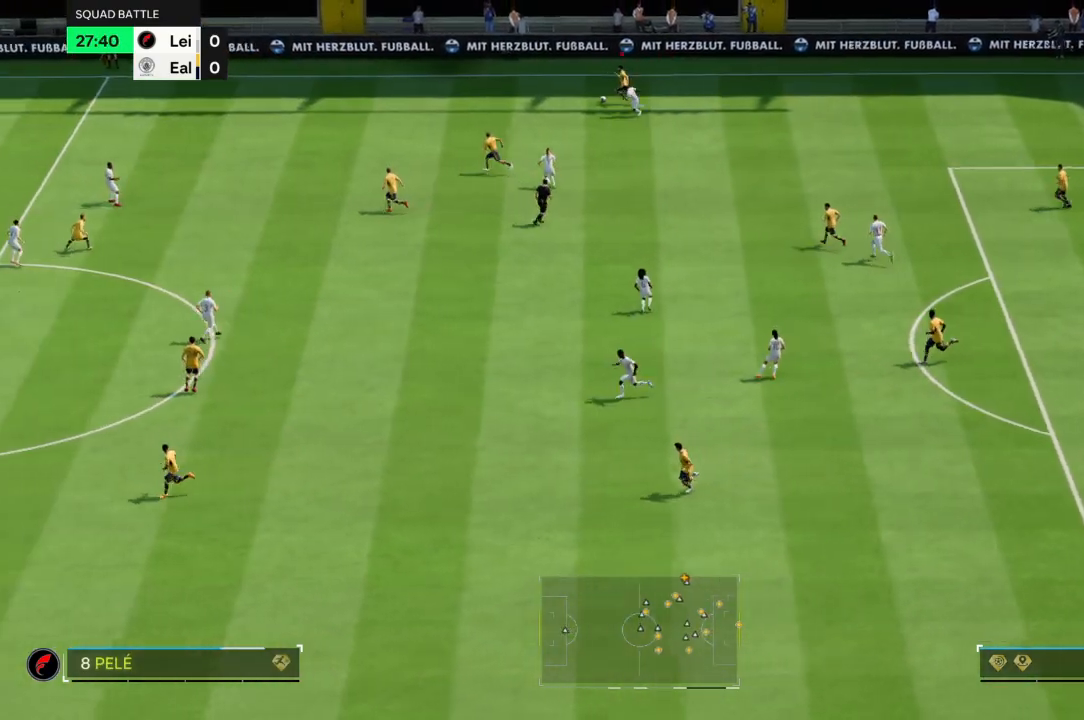
{"buttons": ["R2"], "left_stick": "left", "right_stick": "center", "events": [[33, "R2", "down"]]}
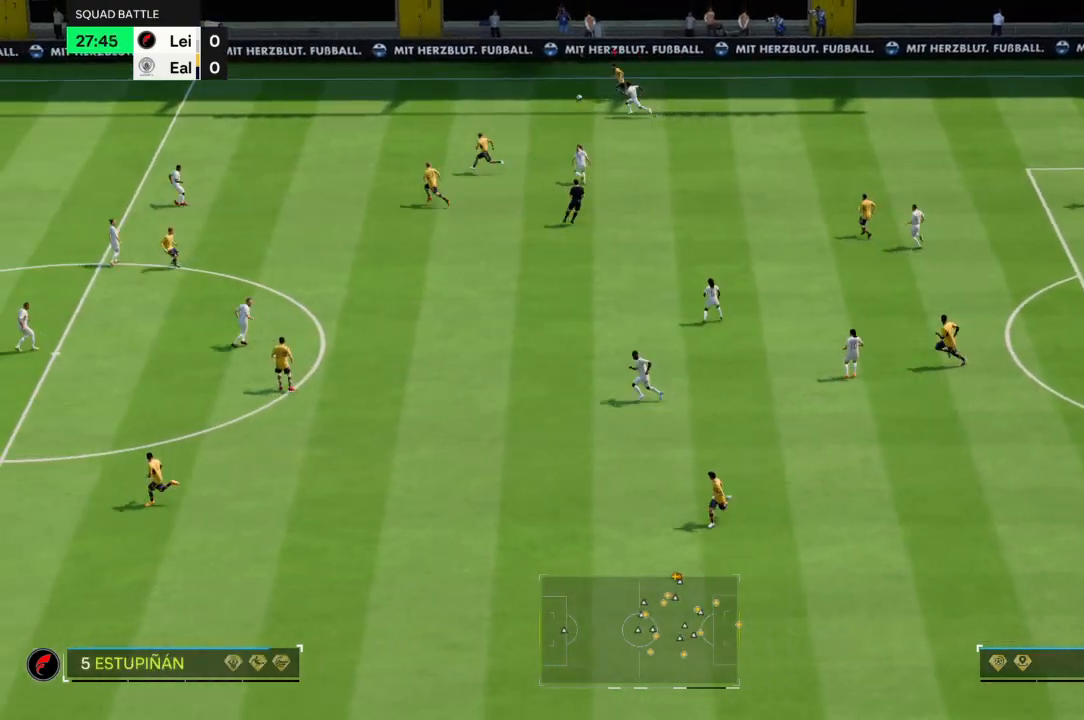
{"buttons": ["R2"], "left_stick": "left", "right_stick": "center", "events": []}